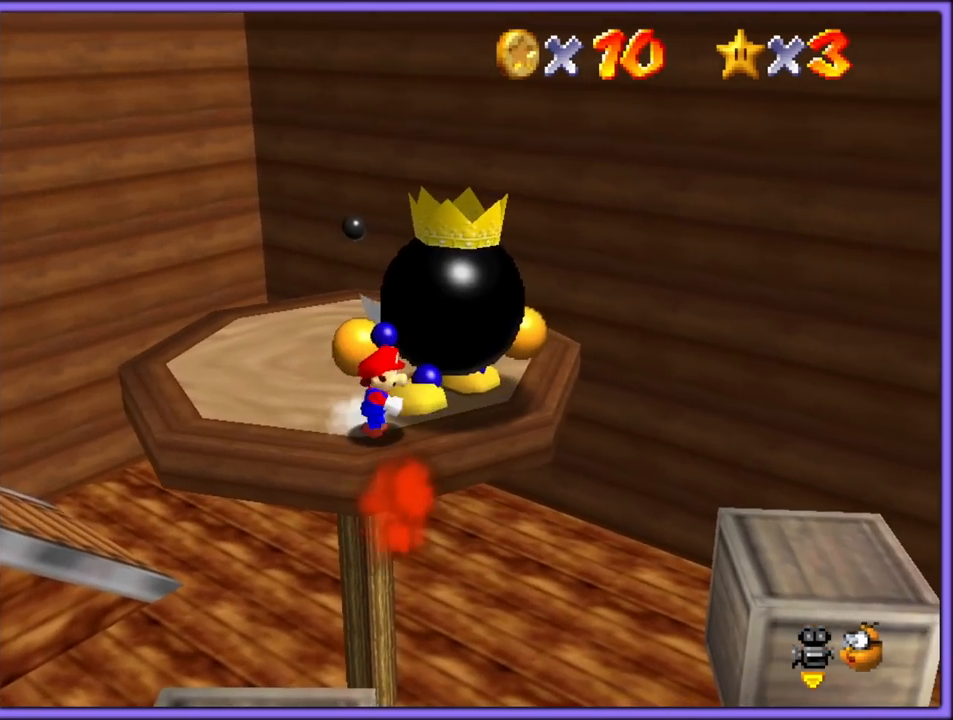
Gameplay with a controller (Nintendo layout); each line is a JSON object with the inputs held at the frame after it (dt_ms = milliseconds from this image to that frame). "button_events" lists button changes between this image and that frame as [ms after this image, input, new state], when the widget could be followed in between (sticks are given only as held states). Not read: L1 L3 R3.
{"dt_ms": 500, "buttons": ["B"], "left_stick": "up-left", "button_events": [[450, "B", "down"]]}
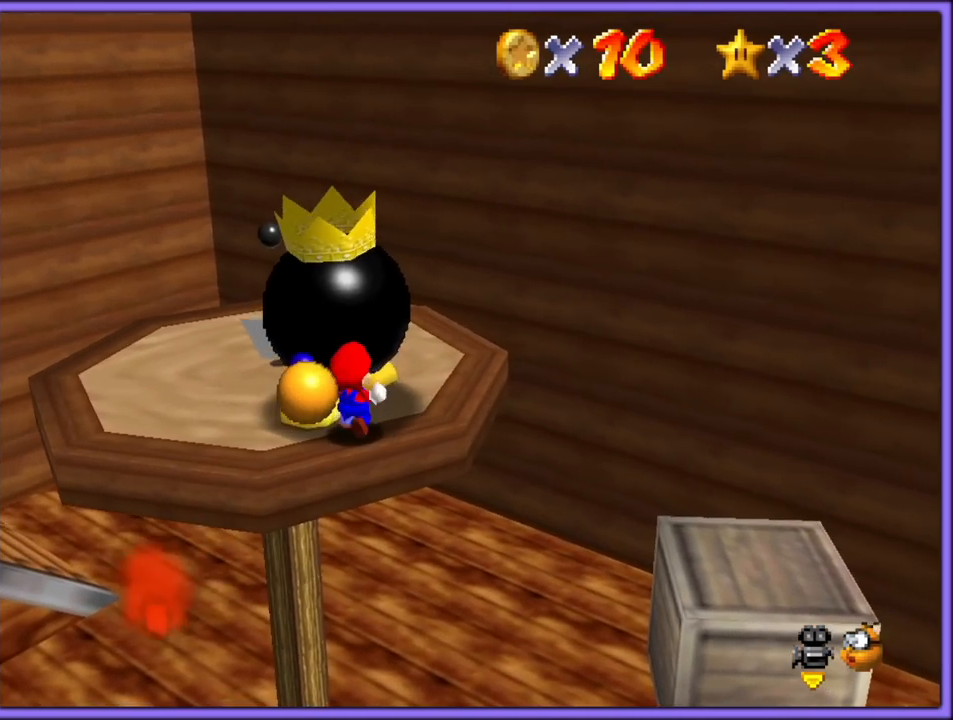
{"dt_ms": 500, "buttons": ["B"], "left_stick": "center", "button_events": [[67, "B", "up"], [217, "B", "down"], [300, "B", "up"], [367, "B", "down"], [467, "B", "up"], [500, "B", "down"]]}
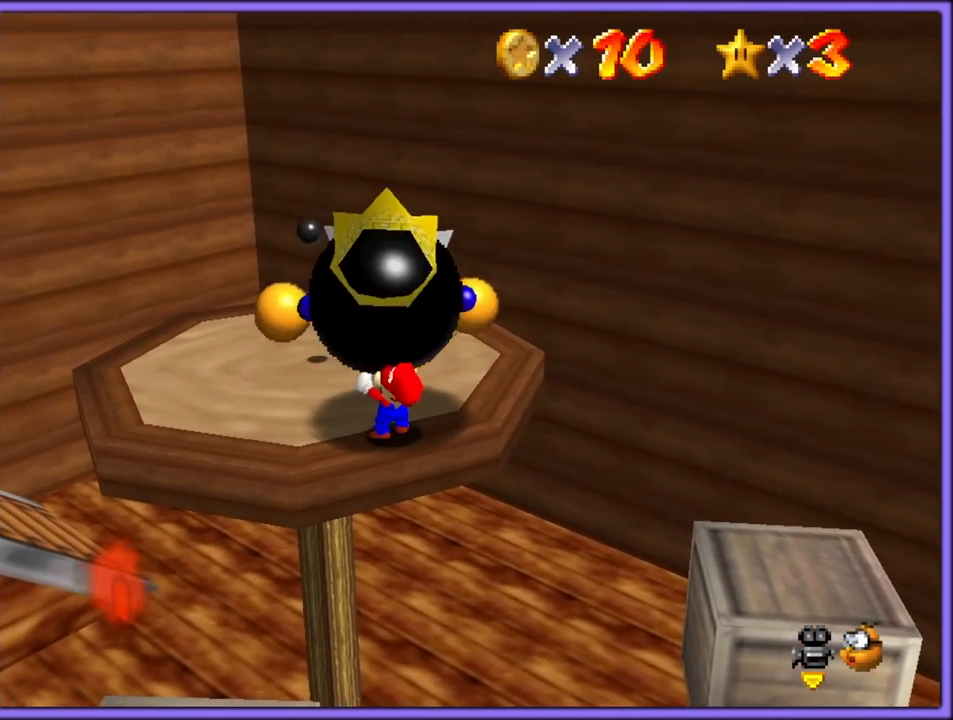
{"dt_ms": 1000, "buttons": ["B"], "left_stick": "center", "button_events": [[117, "B", "up"], [167, "B", "down"], [283, "B", "up"], [333, "B", "down"], [433, "B", "up"], [483, "B", "down"], [583, "B", "up"], [650, "B", "down"], [750, "B", "up"], [817, "B", "down"], [900, "B", "up"], [967, "B", "down"]]}
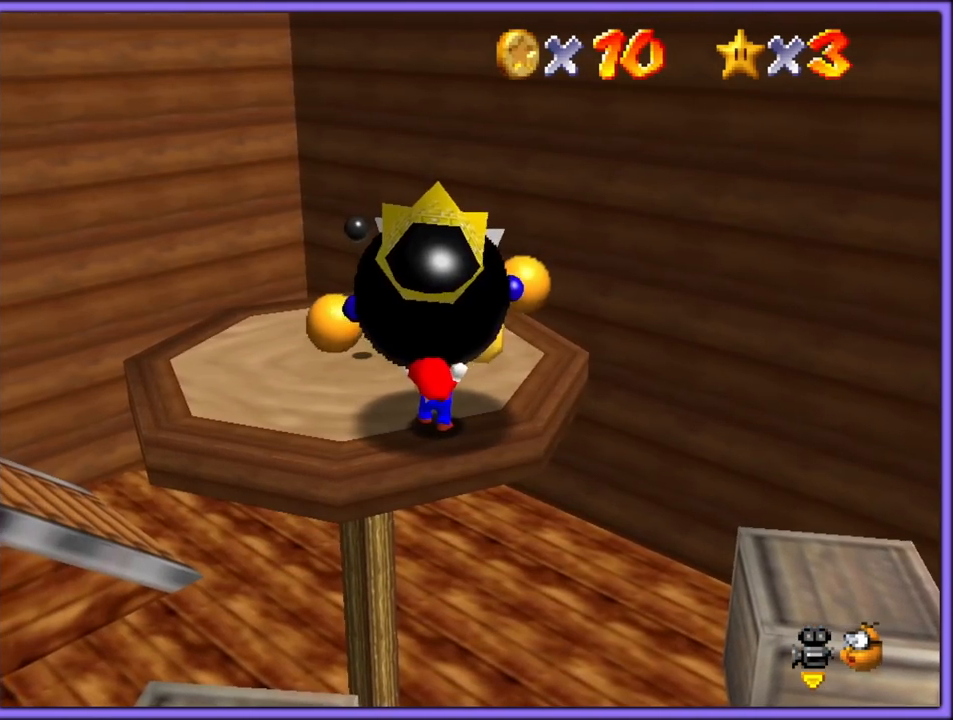
{"dt_ms": 500, "buttons": [], "left_stick": "center", "button_events": [[83, "B", "up"], [133, "B", "down"], [250, "B", "up"], [283, "B", "down"], [383, "B", "up"]]}
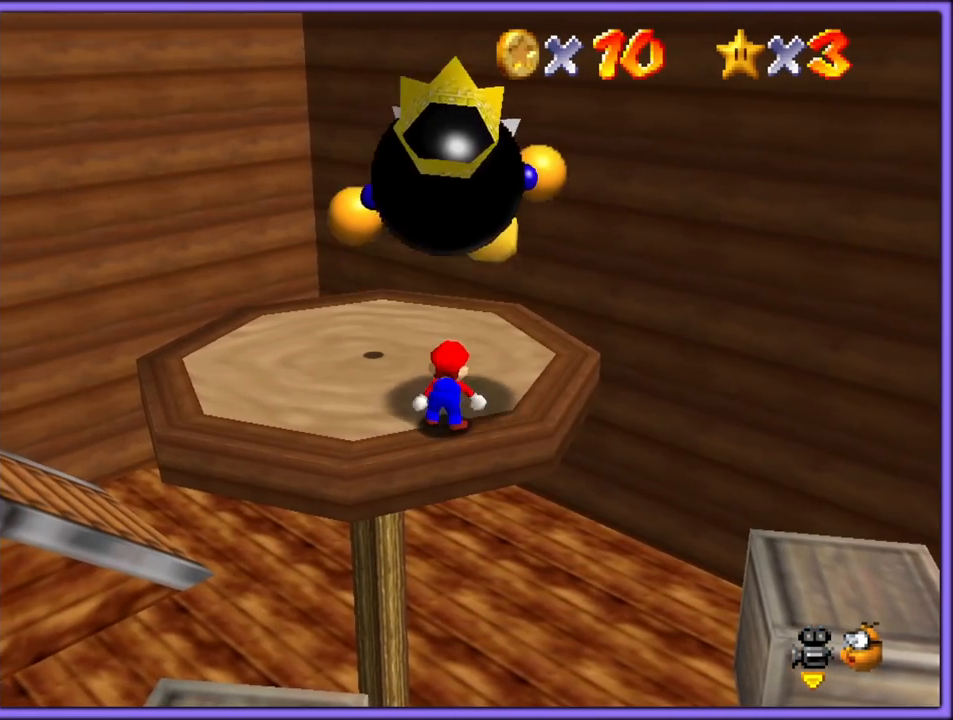
{"dt_ms": 500, "buttons": [], "left_stick": "center", "button_events": []}